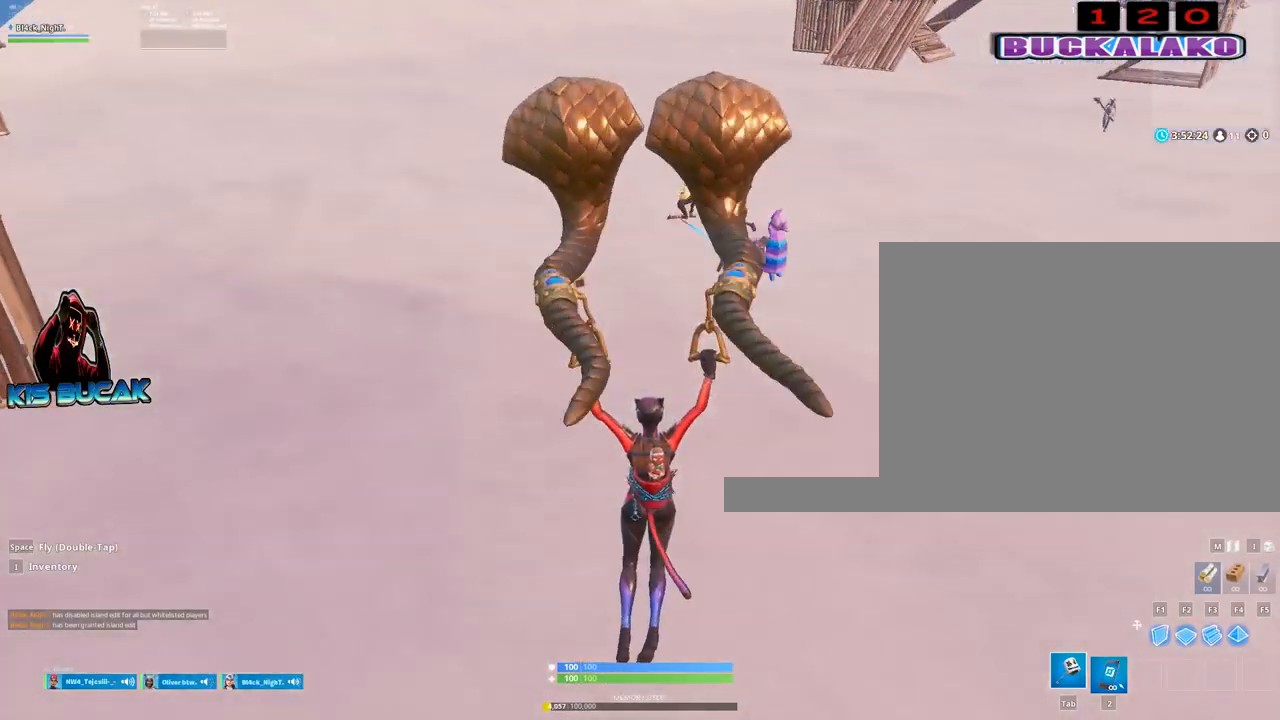
Gameplay with keyboard and mouse; each line is a JSON object with the keys and mouse buttons held at the frame after it. "events" lists presses ("down") and releases ("up") of "1", "2", "3", "4", "5", "a", "alt", "c", "caps_lock", "ctrl", "d", "e", "f", "g", "q", "r", "s", "shift", "space", "t", "tab", "v", "w", "x", "z", "mouse_left", "mouse_wheel" and "mouse_right" between this image and that frame as [ms after this image, input, new state], when the widget could be followed in between. "mouse_left", "mouse_wheel", "mouse_right" = the "left", "wheel", "right" buttons of the "mouse" list. No other keys are recorded. "wheel" means that the mouse wheel is clicked or scrolled. "mouse_move" is the direction in which the mouse moves at that frame (one of eight, or "still"), when it could be read.
{"keys": [], "mouse": [], "mouse_move": "left", "events": []}
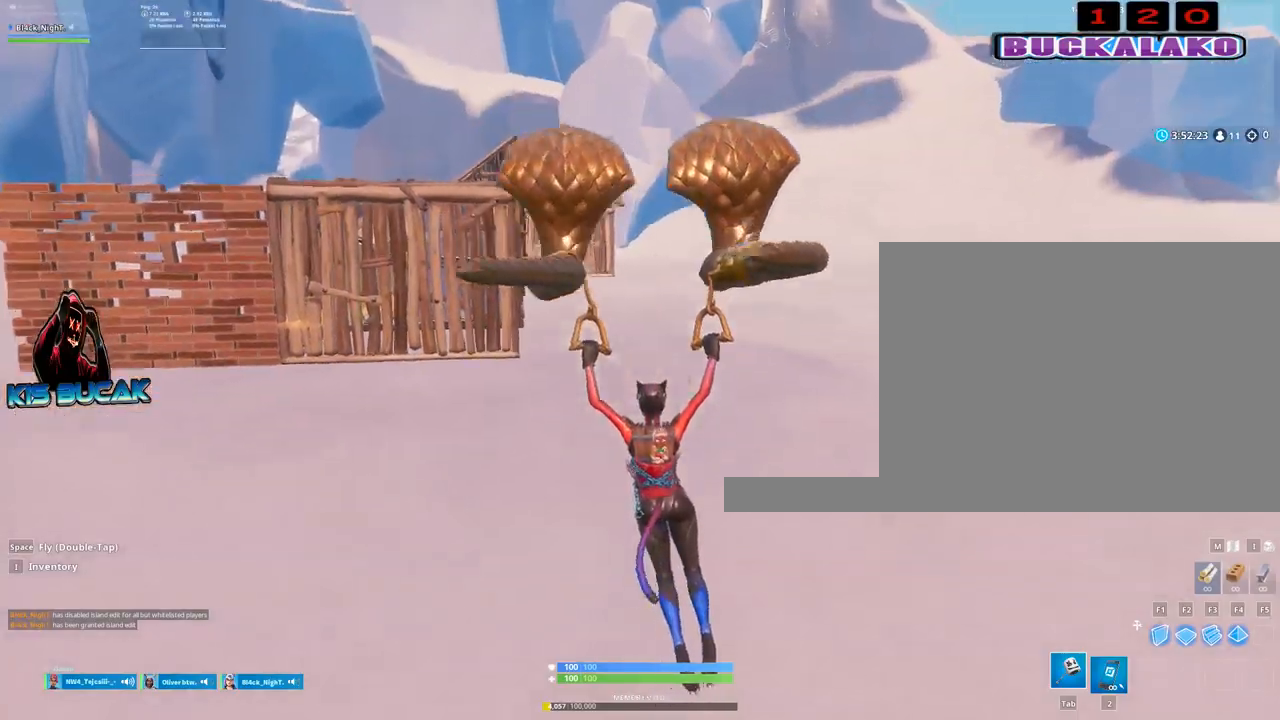
{"keys": [], "mouse": [], "mouse_move": "left", "events": []}
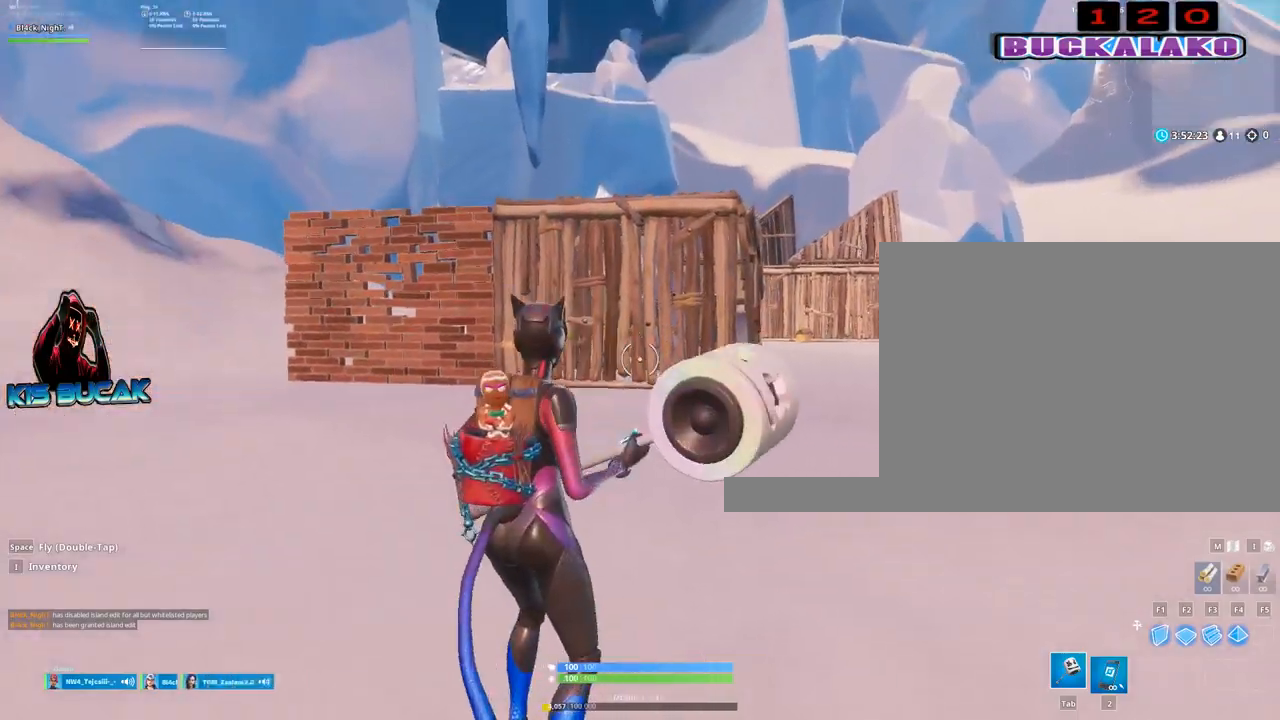
{"keys": ["w"], "mouse": [], "mouse_move": "still", "events": [[400, "w", "down"]]}
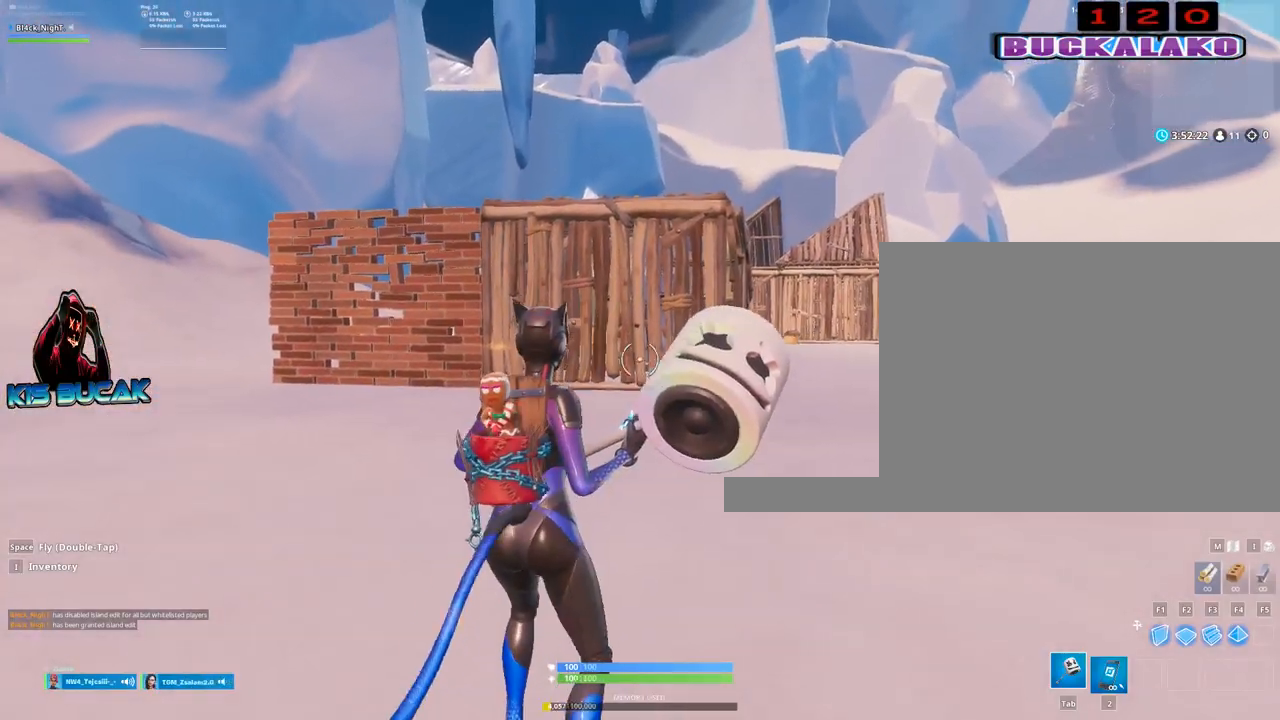
{"keys": ["w"], "mouse": [], "mouse_move": "still", "events": [[317, "2", "down"], [467, "2", "up"]]}
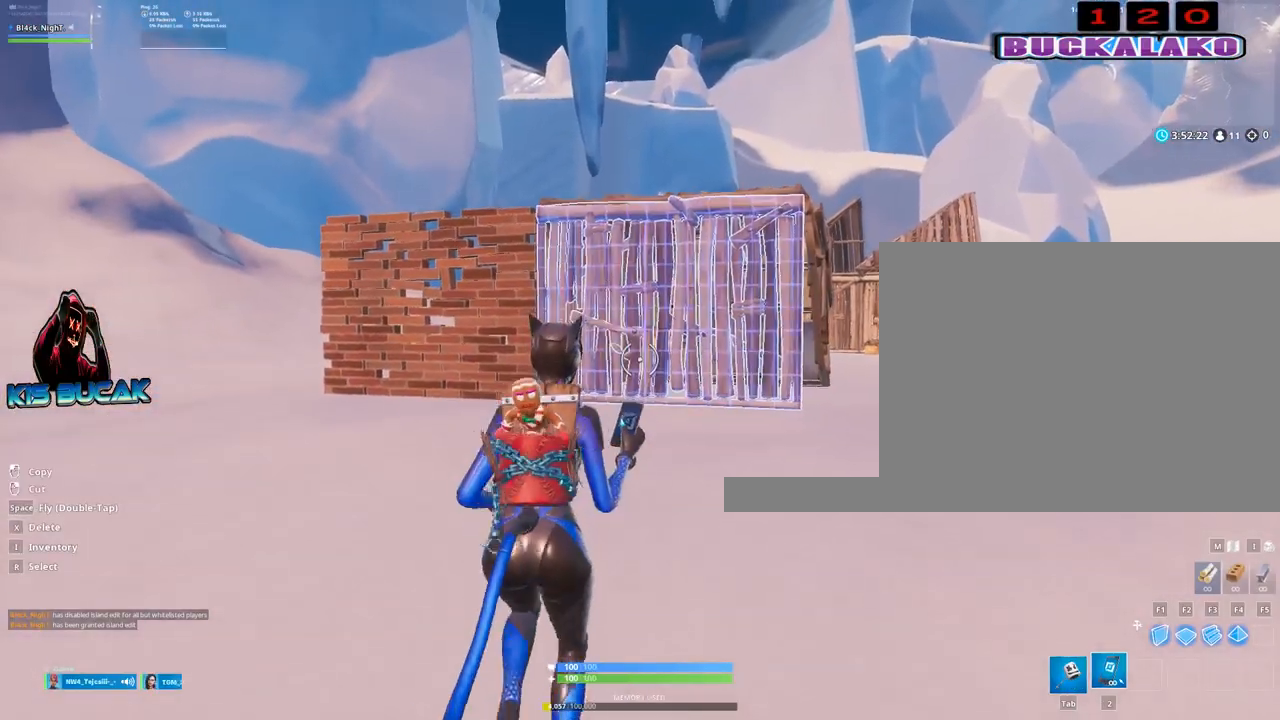
{"keys": ["w"], "mouse": [], "mouse_move": "still", "events": []}
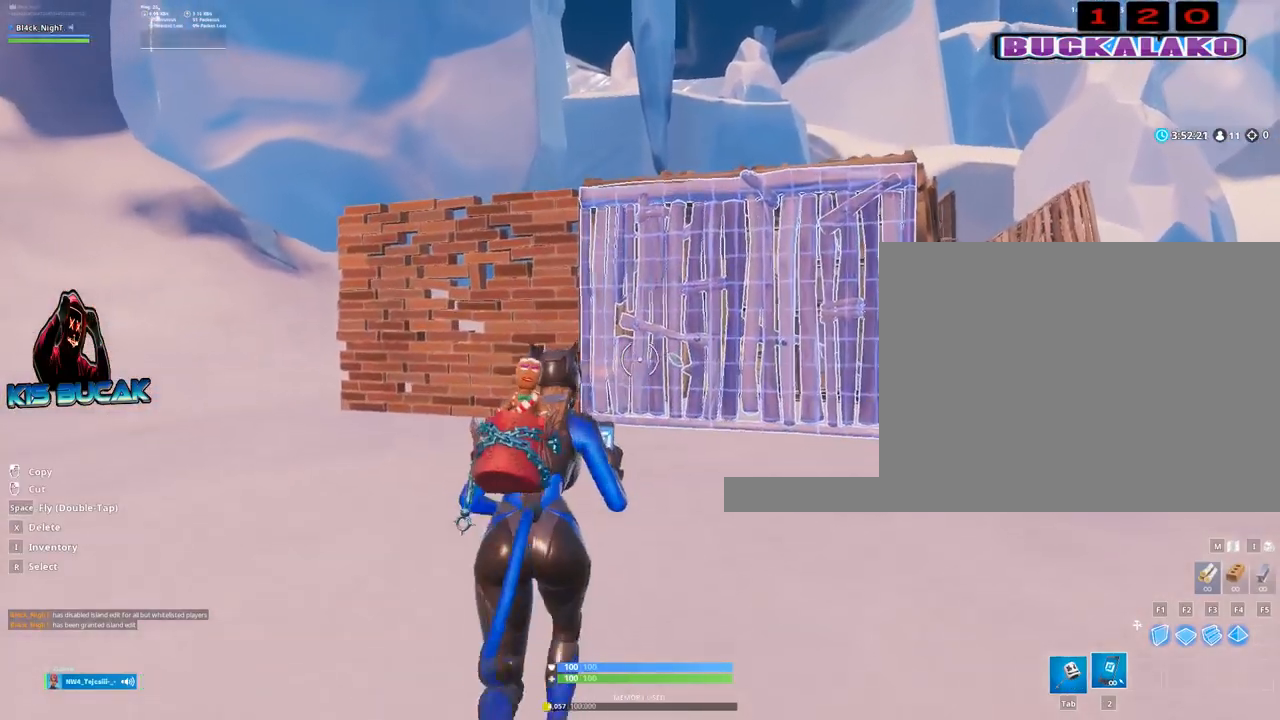
{"keys": ["w", "x"], "mouse": [], "mouse_move": "still", "events": [[33, "x", "down"], [167, "x", "up"], [300, "x", "down"], [350, "x", "up"], [450, "x", "down"]]}
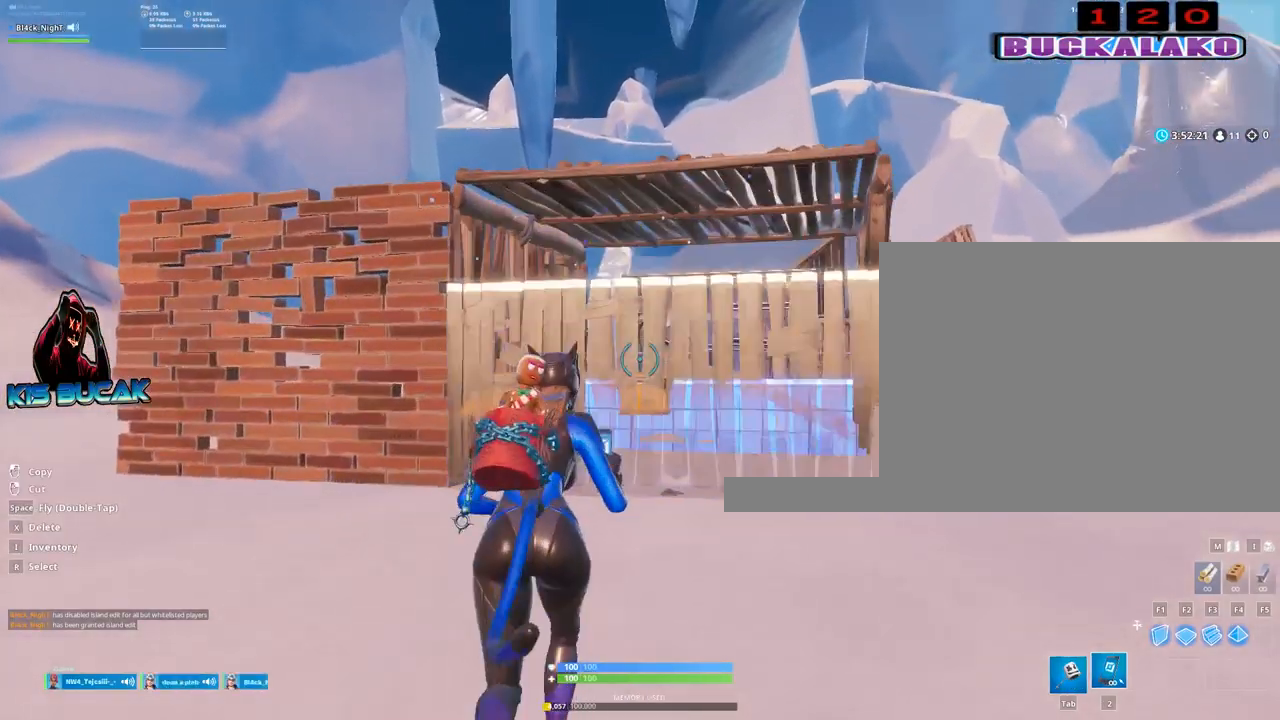
{"keys": ["w"], "mouse": [], "mouse_move": "still", "events": [[33, "x", "up"], [133, "x", "down"], [183, "x", "up"], [317, "x", "down"], [367, "x", "up"]]}
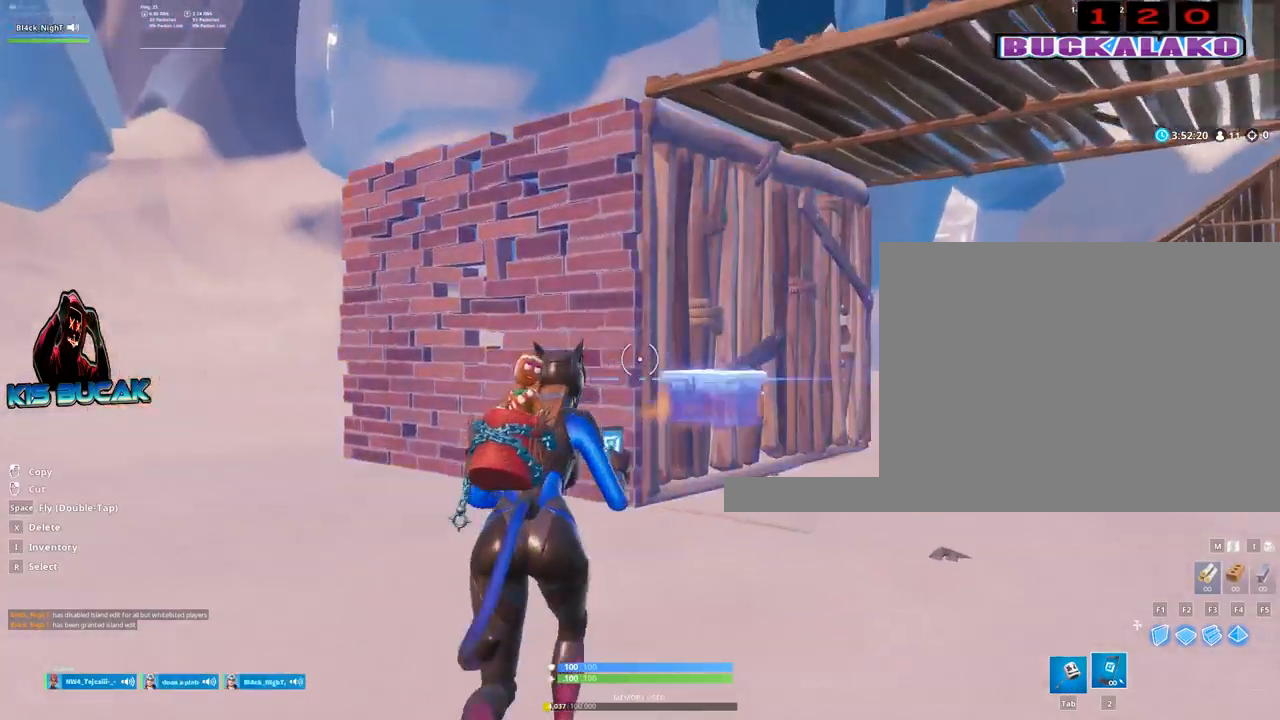
{"keys": ["w"], "mouse": [], "mouse_move": "right", "events": [[200, "x", "down"], [250, "x", "up"], [383, "x", "down"], [433, "x", "up"]]}
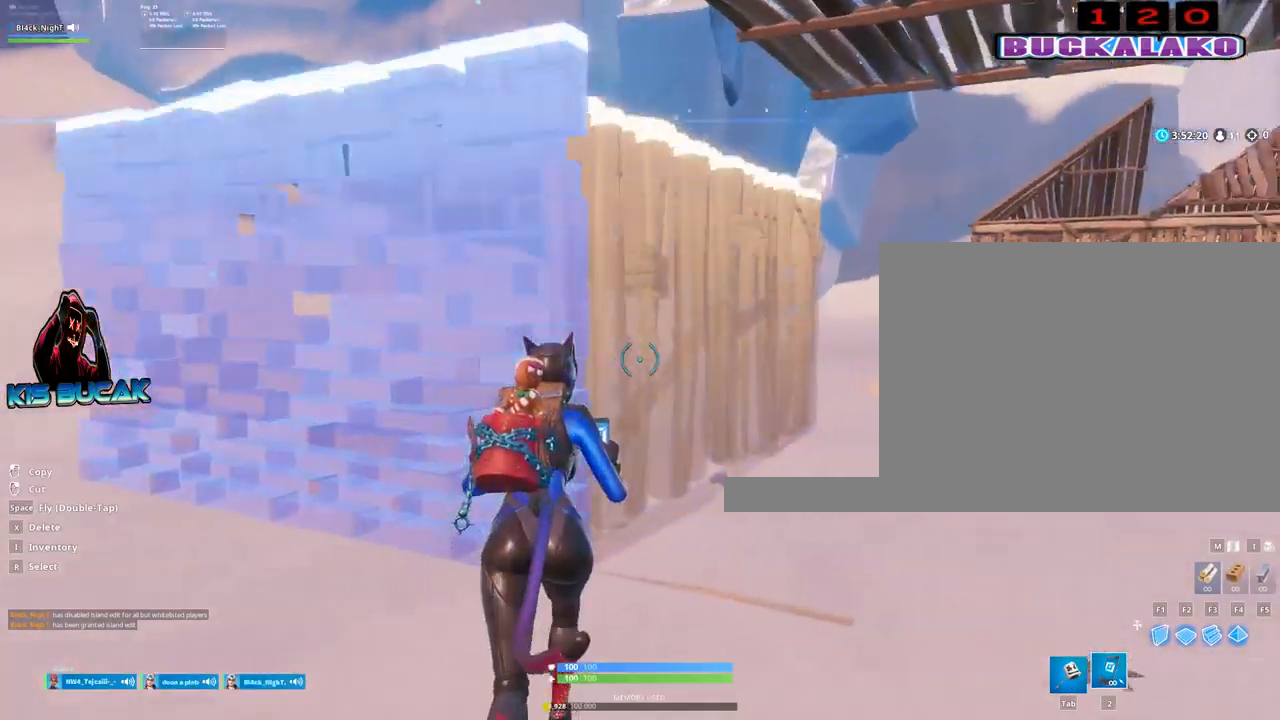
{"keys": ["w", "x"], "mouse": [], "mouse_move": "right", "events": [[67, "x", "down"], [117, "x", "up"], [267, "x", "down"], [350, "x", "up"], [500, "x", "down"]]}
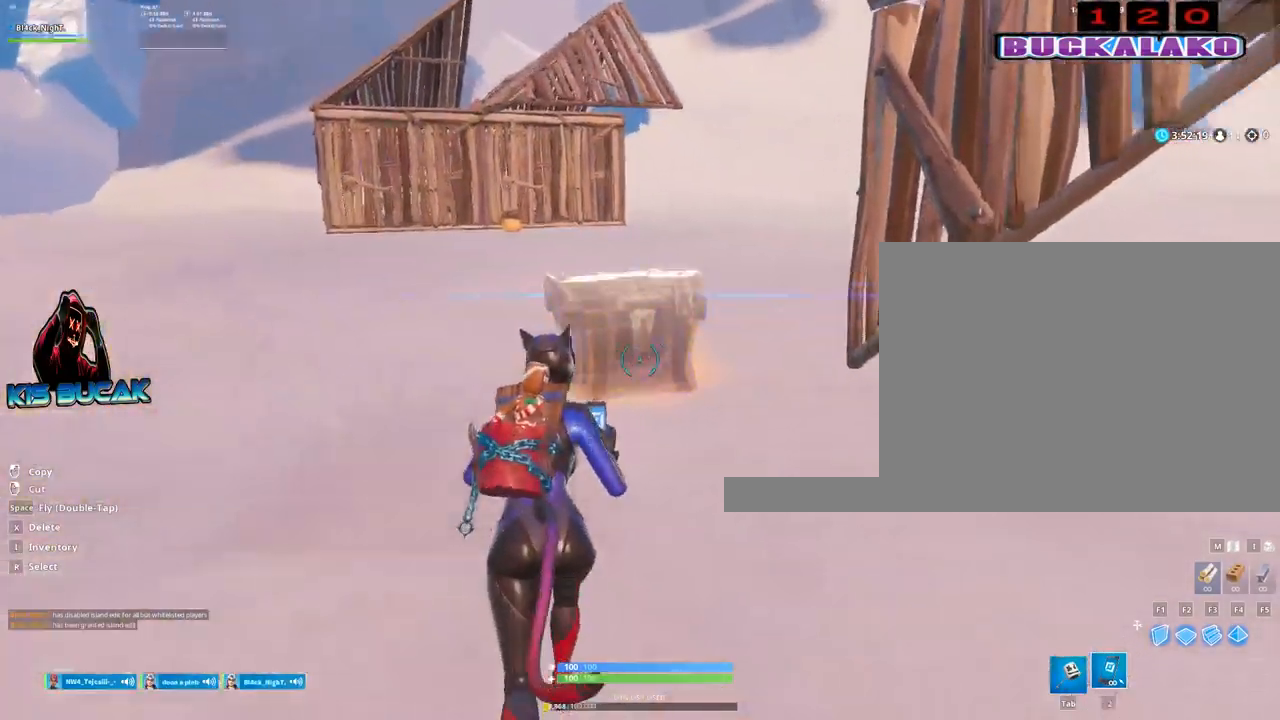
{"keys": ["a", "w"], "mouse": [], "mouse_move": "down-left", "events": [[33, "x", "up"], [183, "x", "down"], [233, "x", "up"], [367, "x", "down"], [417, "a", "down"], [417, "x", "up"]]}
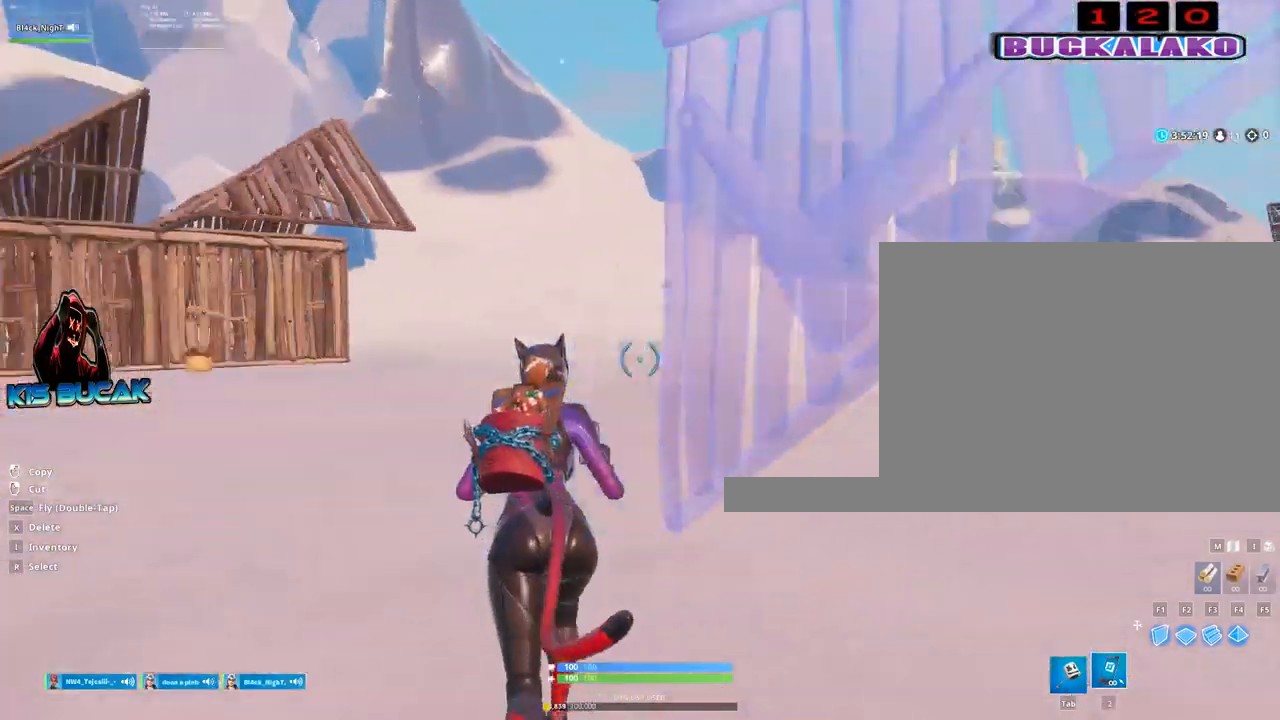
{"keys": ["w"], "mouse": [], "mouse_move": "still", "events": [[100, "a", "up"], [283, "x", "down"], [383, "x", "up"]]}
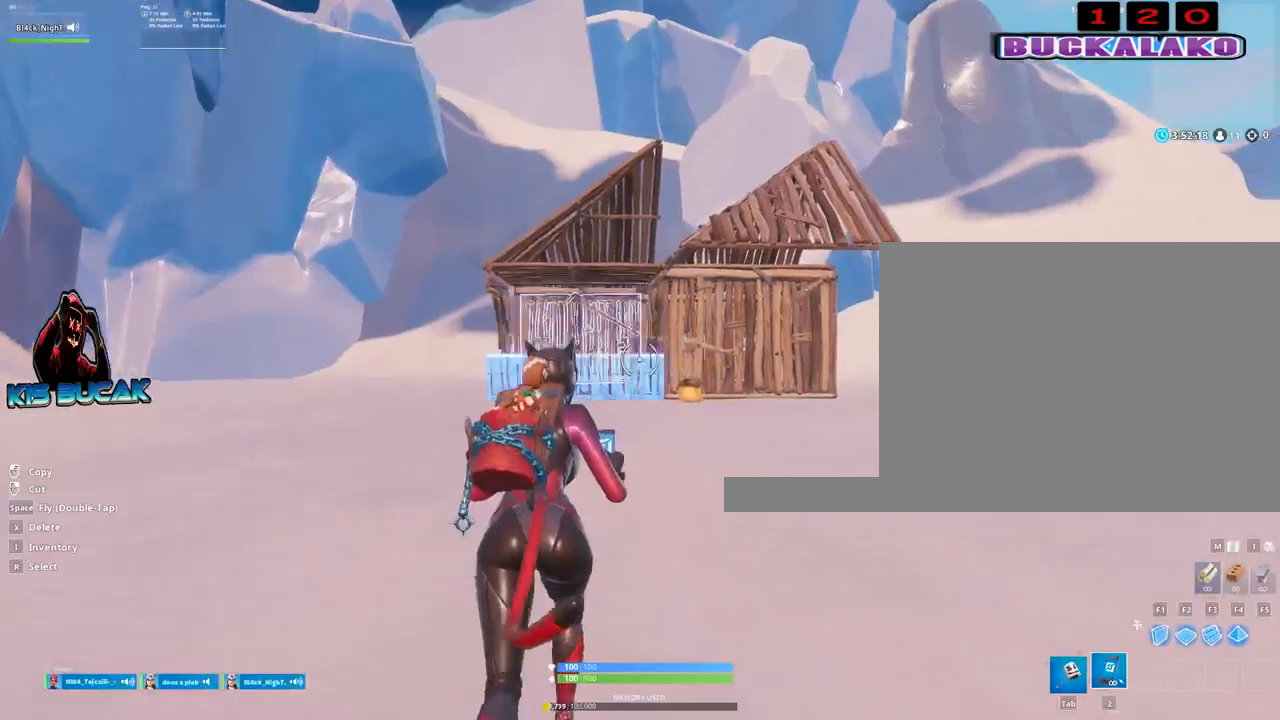
{"keys": ["w"], "mouse": [], "mouse_move": "down-left", "events": [[17, "x", "down"], [67, "x", "up"], [217, "x", "down"], [300, "x", "up"], [400, "x", "down"], [500, "x", "up"]]}
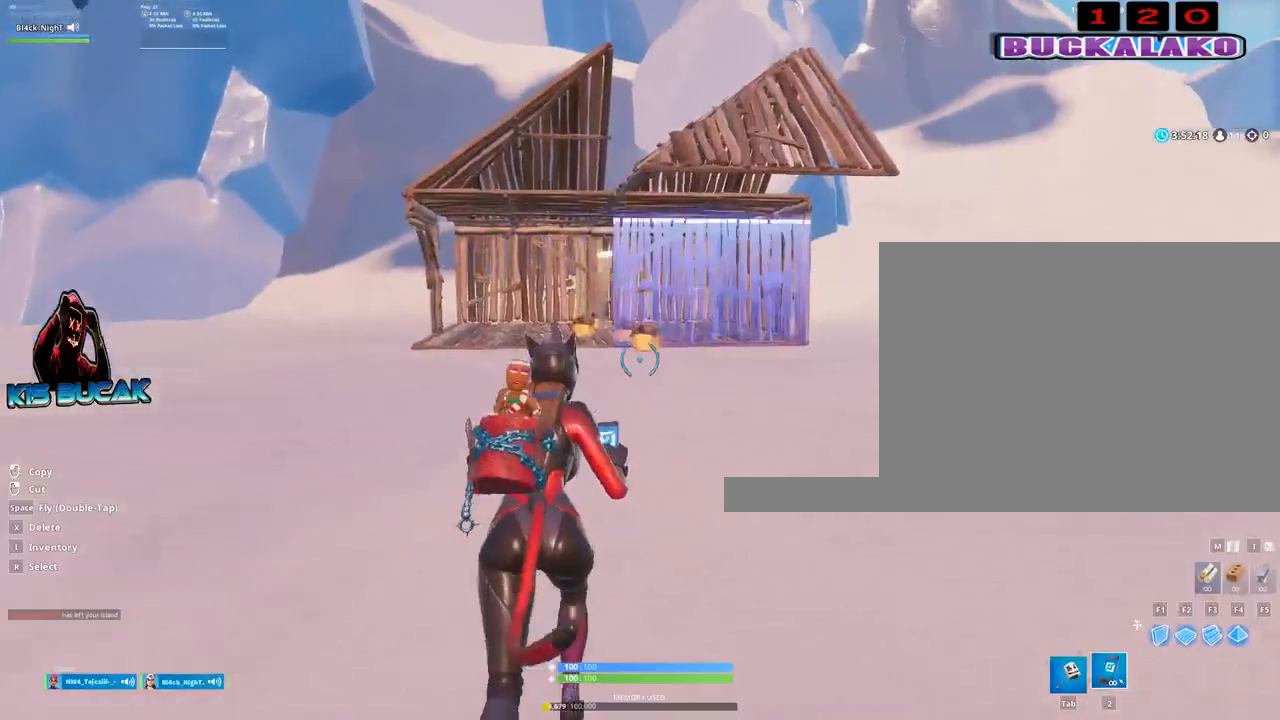
{"keys": ["w"], "mouse": [], "mouse_move": "left", "events": [[83, "x", "down"], [183, "x", "up"], [317, "x", "down"], [367, "x", "up"]]}
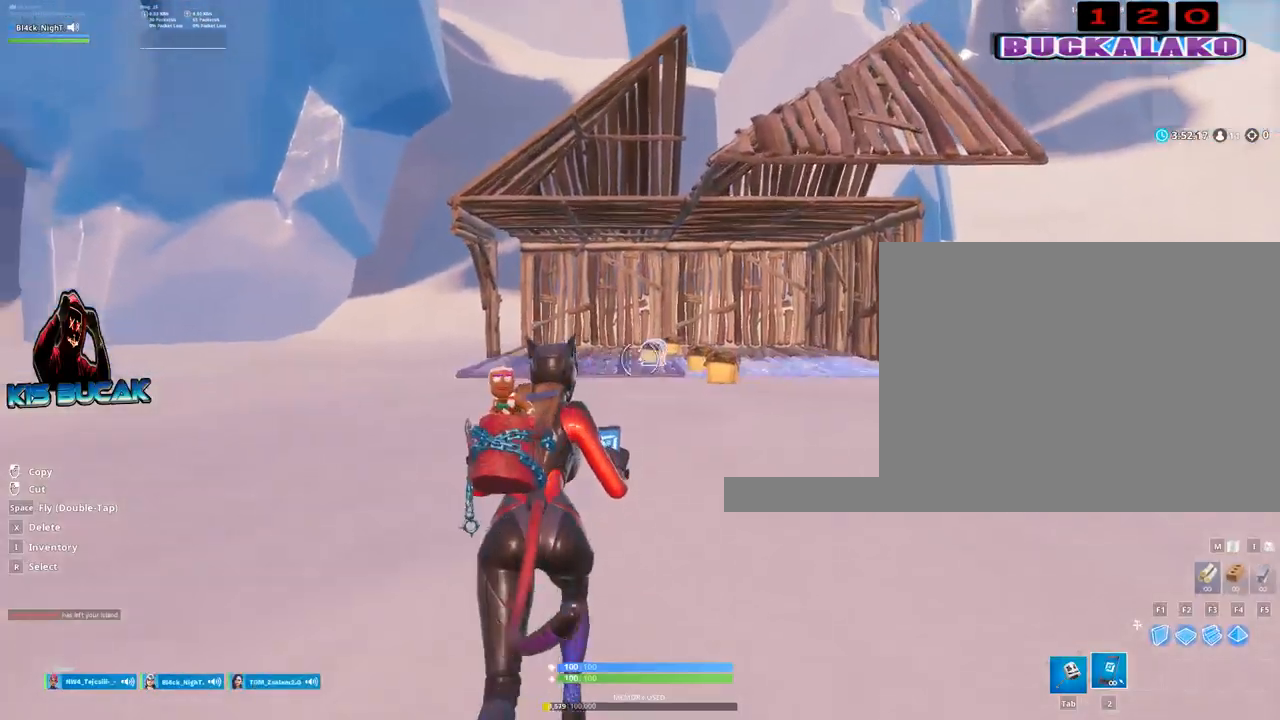
{"keys": ["w"], "mouse": [], "mouse_move": "left", "events": [[17, "x", "down"], [50, "x", "up"], [200, "x", "down"], [250, "x", "up"], [383, "x", "down"], [433, "x", "up"]]}
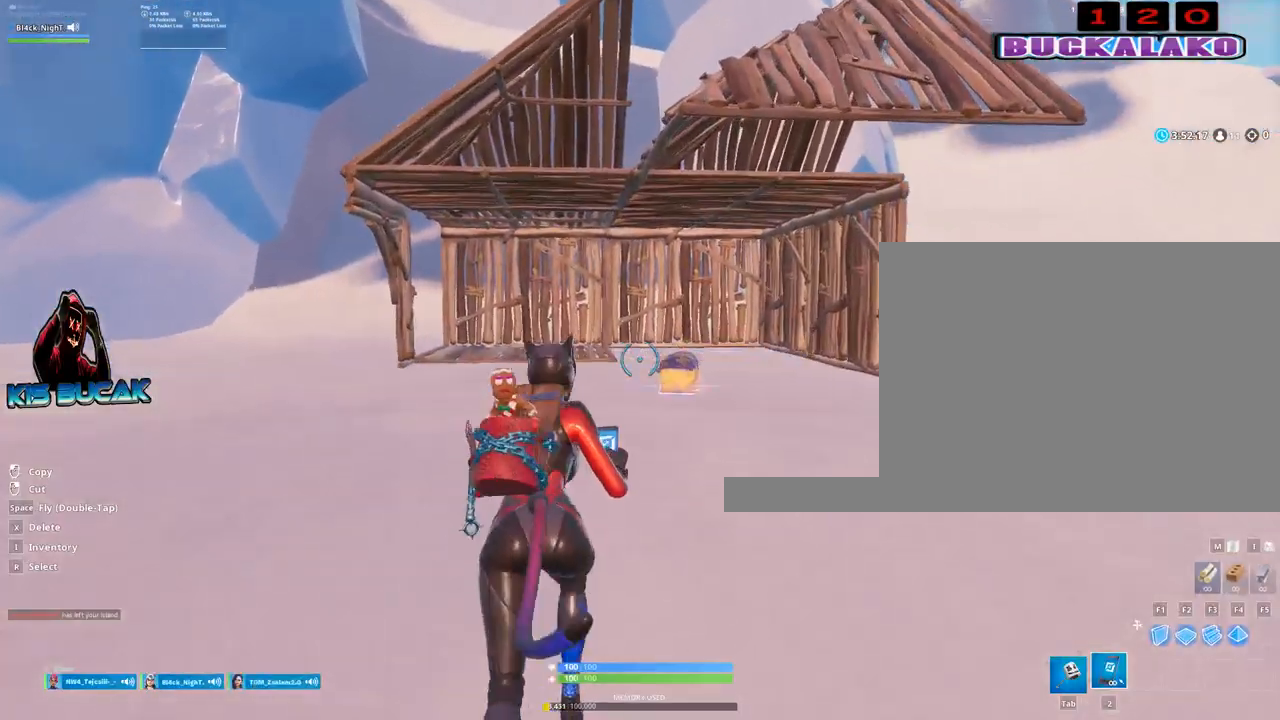
{"keys": ["w", "x"], "mouse": [], "mouse_move": "left", "events": [[67, "x", "down"], [167, "x", "up"], [267, "x", "down"], [300, "x", "up"], [450, "x", "down"]]}
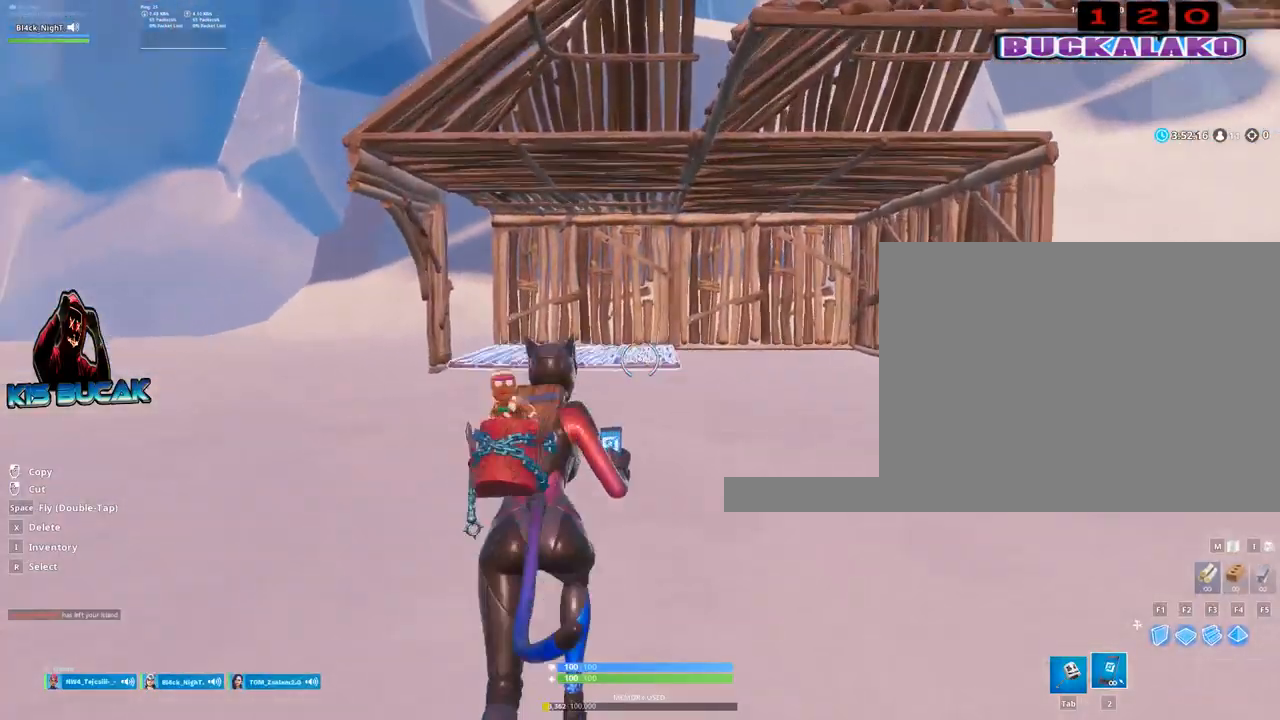
{"keys": ["w"], "mouse": [], "mouse_move": "up-right", "events": [[33, "x", "up"], [133, "x", "down"], [233, "x", "up"], [317, "x", "down"], [417, "x", "up"]]}
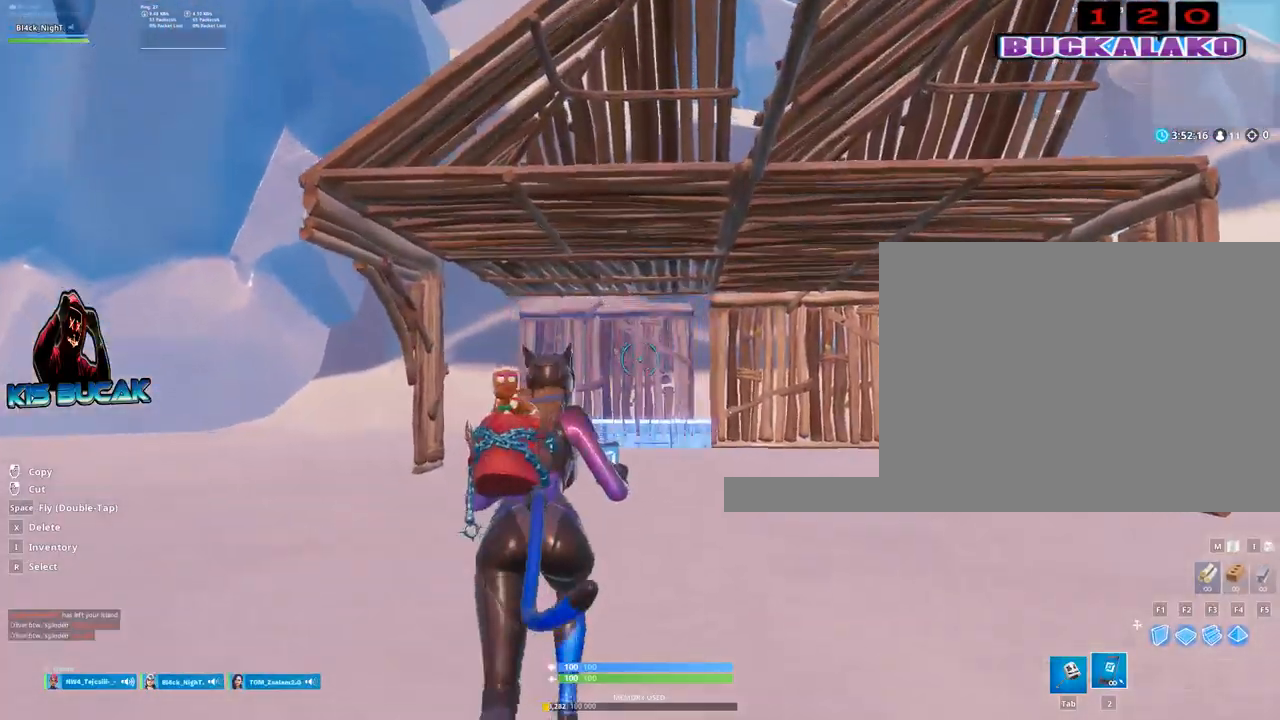
{"keys": ["w"], "mouse": [], "mouse_move": "right", "events": [[50, "x", "down"], [100, "x", "up"], [250, "x", "down"], [283, "x", "up"], [433, "x", "down"], [483, "x", "up"]]}
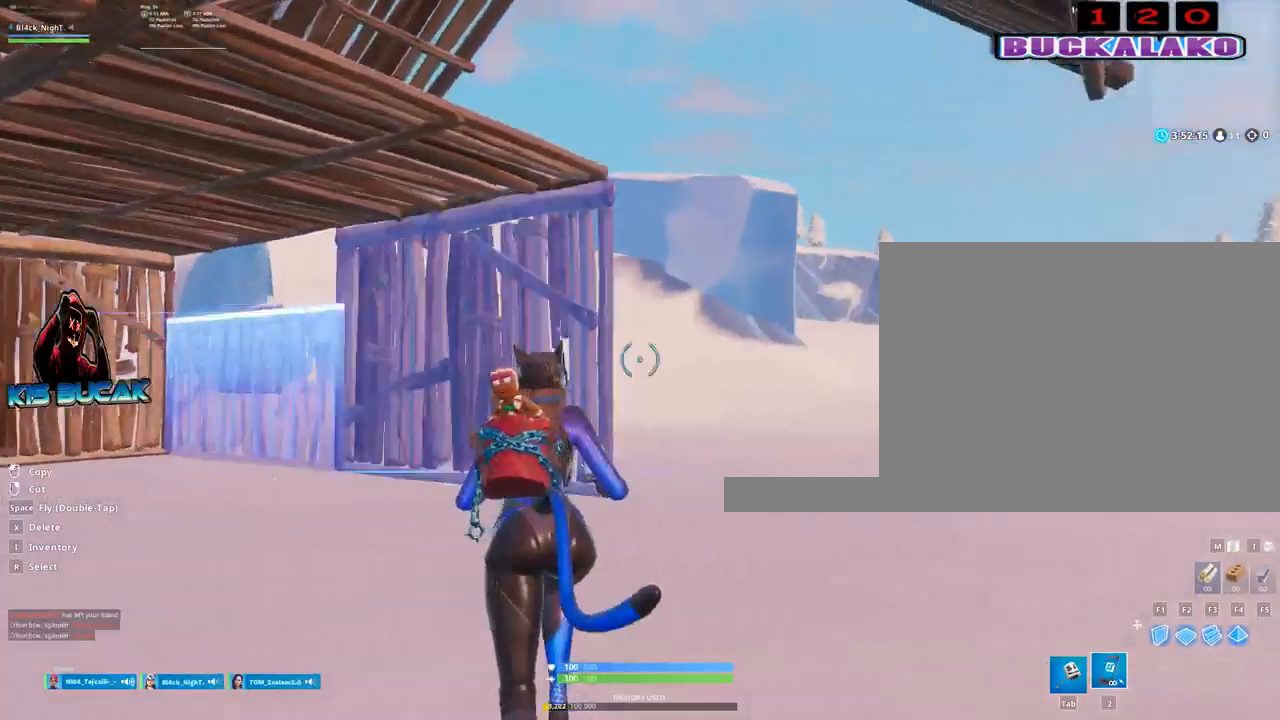
{"keys": ["w", "x"], "mouse": [], "mouse_move": "left", "events": [[117, "x", "down"], [217, "x", "up"], [300, "x", "down"], [350, "x", "up"], [500, "x", "down"]]}
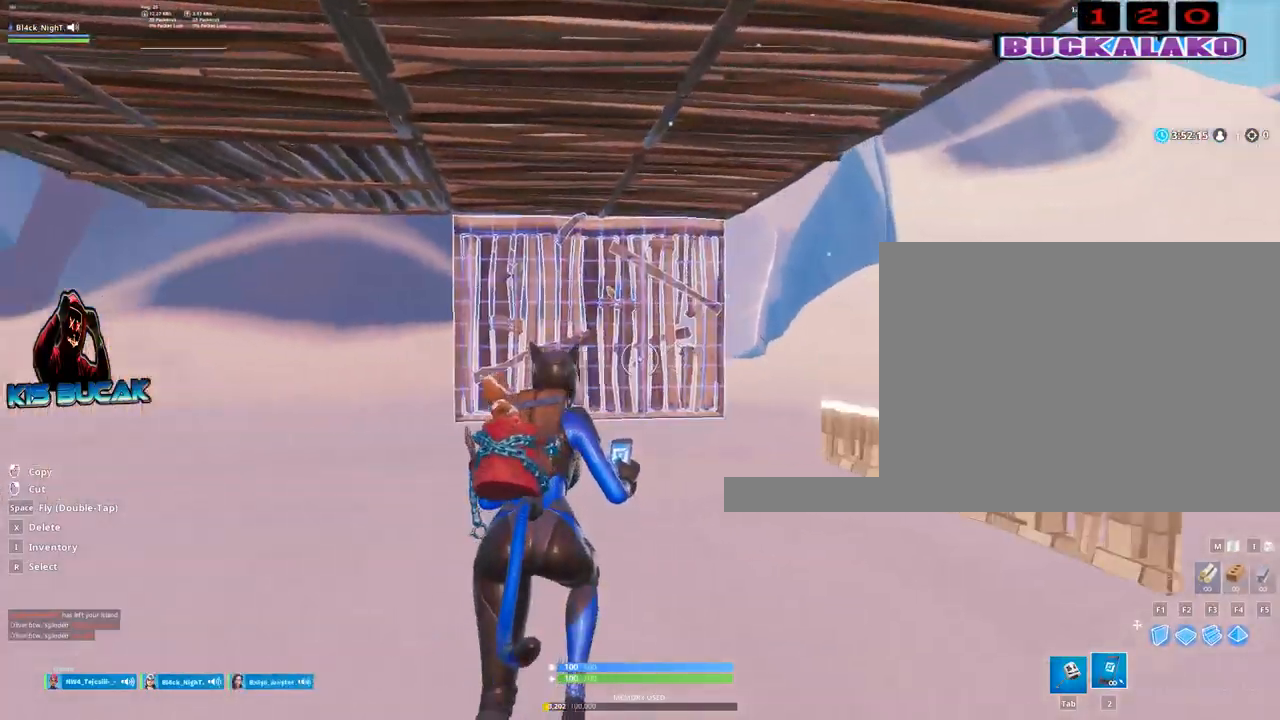
{"keys": ["w", "x"], "mouse": [], "mouse_move": "still", "events": [[83, "x", "up"], [233, "x", "down"], [317, "x", "up"], [417, "x", "down"]]}
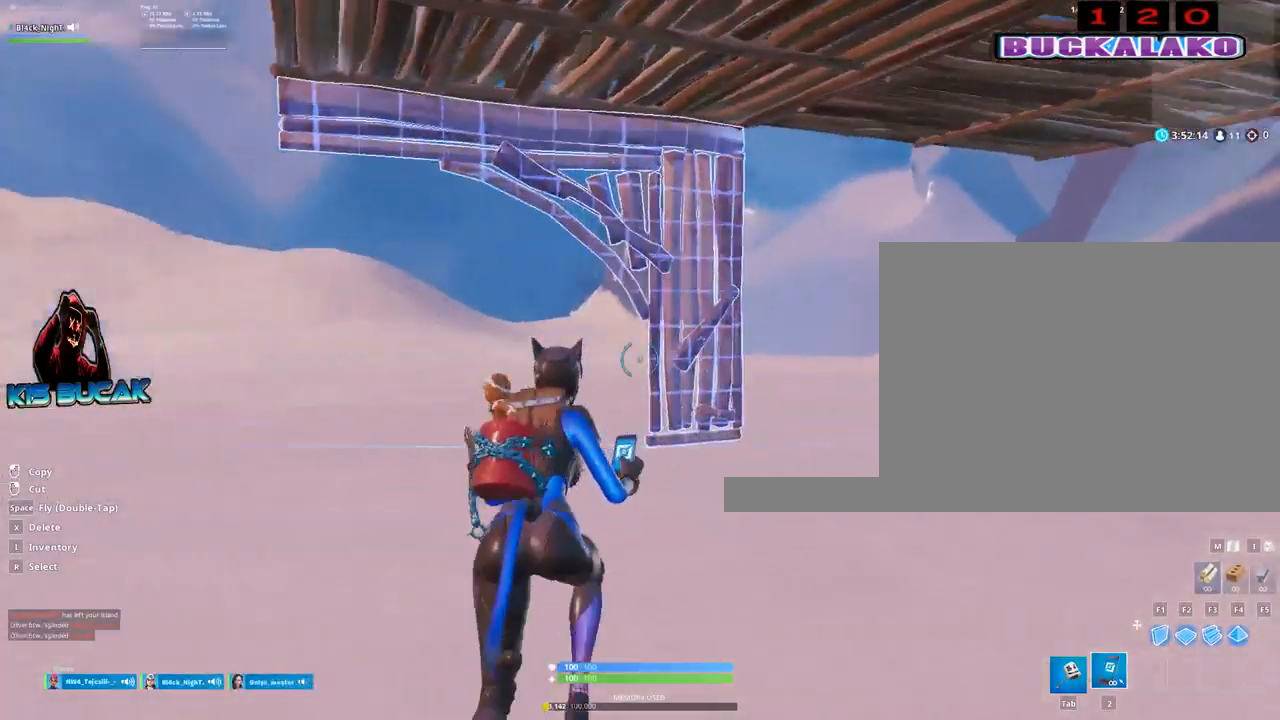
{"keys": ["w"], "mouse": [], "mouse_move": "right", "events": [[17, "x", "up"], [150, "x", "down"], [200, "x", "up"]]}
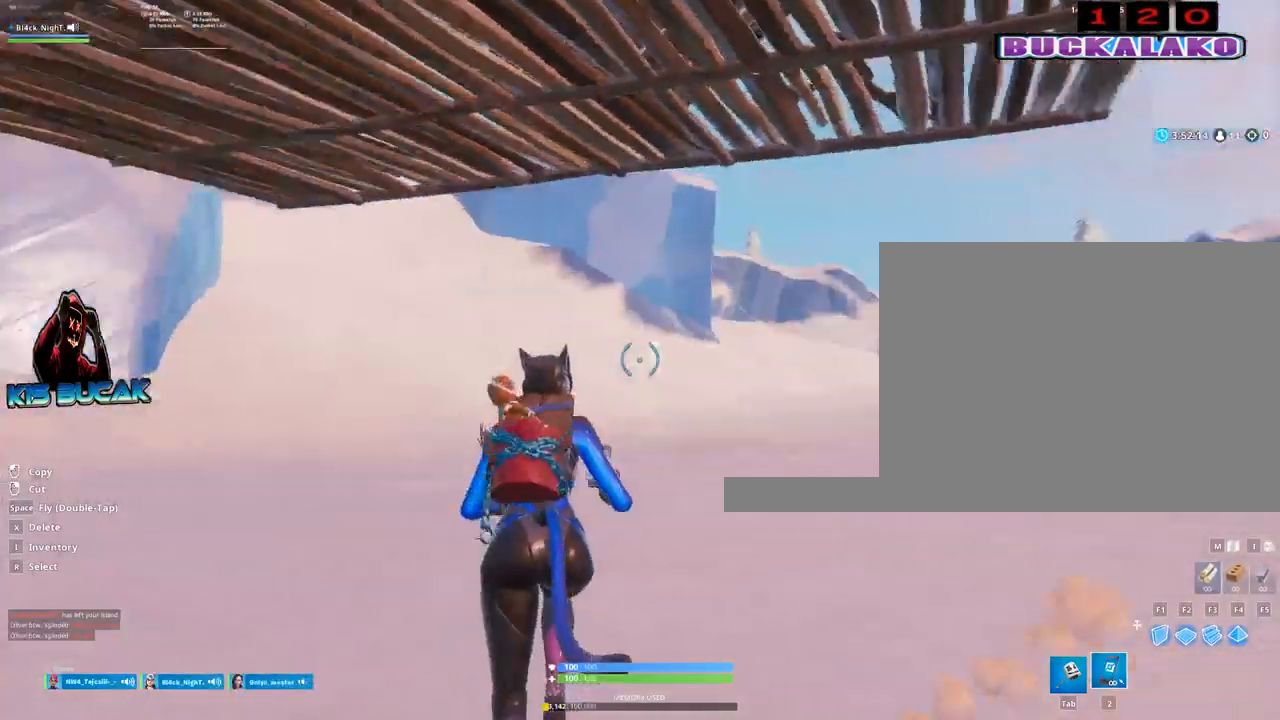
{"keys": ["a", "w"], "mouse": [], "mouse_move": "still", "events": [[350, "a", "down"]]}
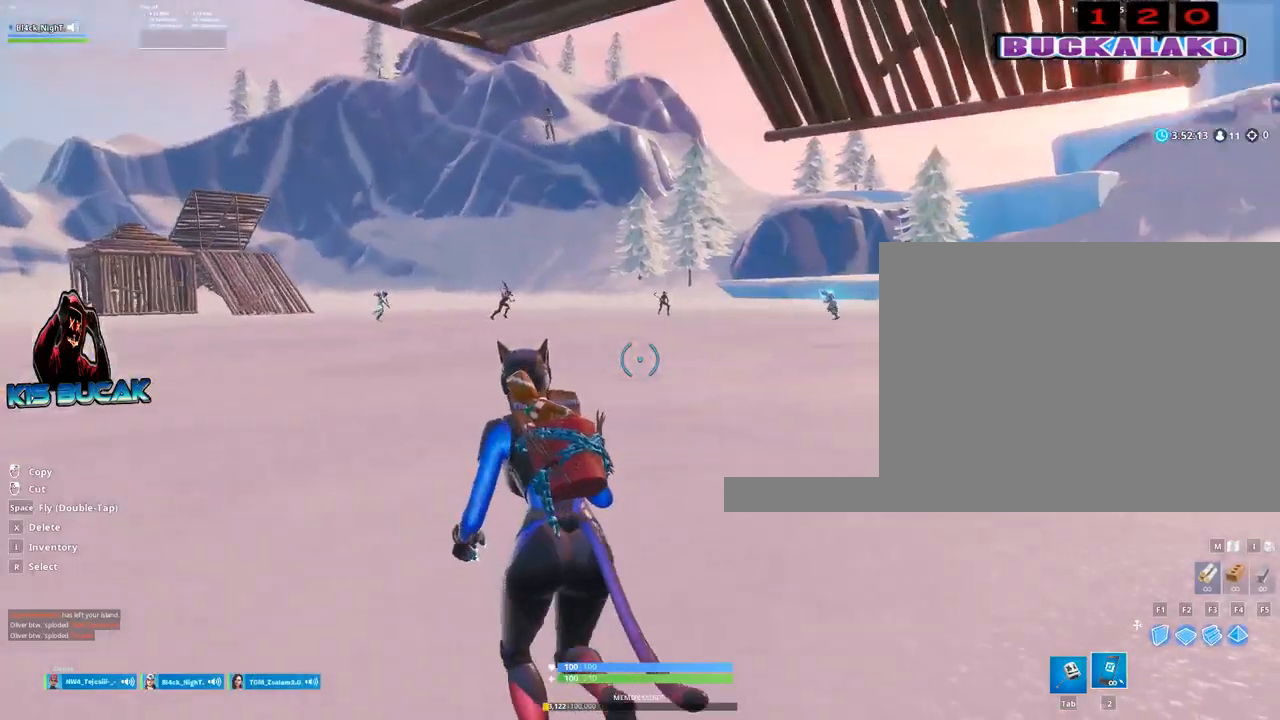
{"keys": ["a", "w"], "mouse": [], "mouse_move": "still", "events": []}
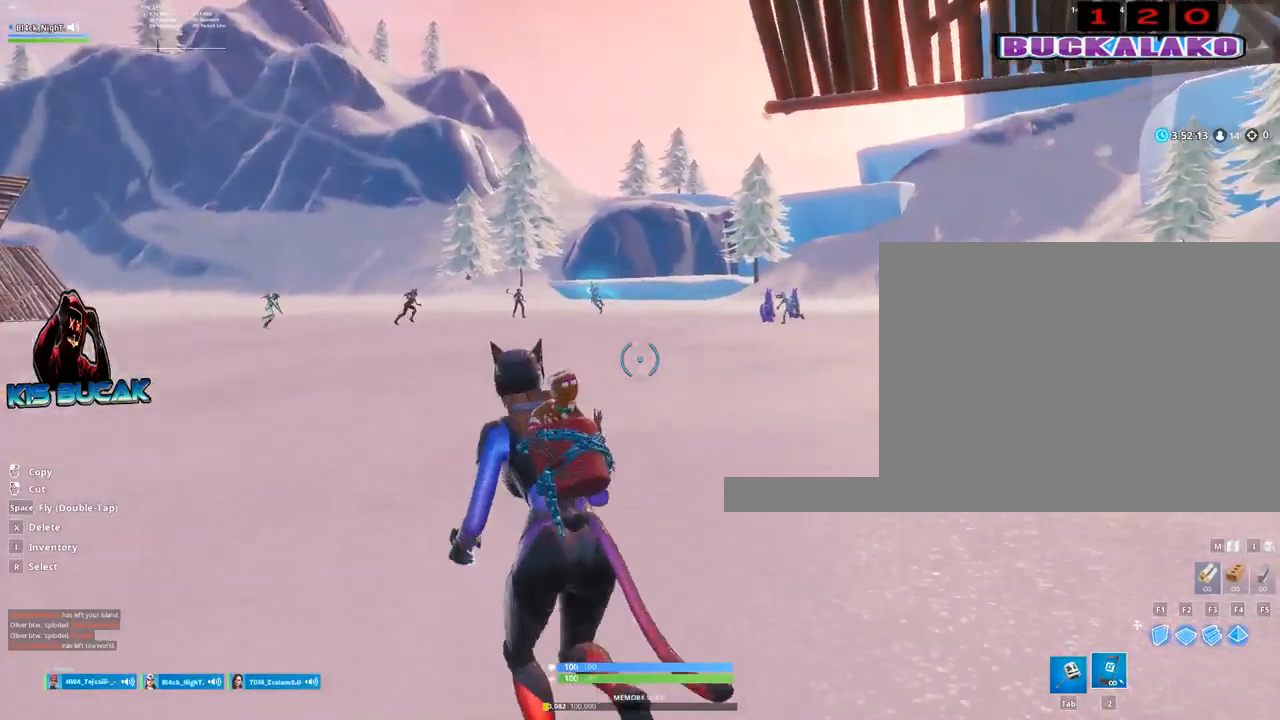
{"keys": ["a", "w"], "mouse": [], "mouse_move": "left", "events": []}
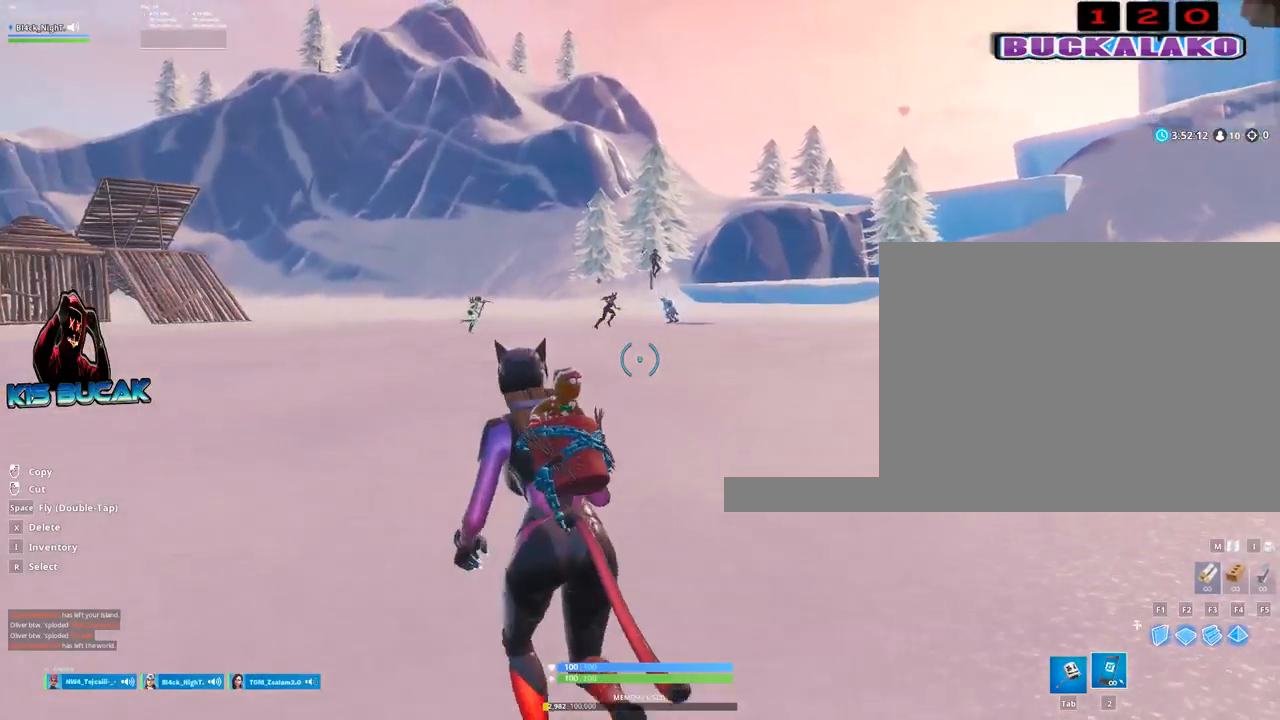
{"keys": ["a", "w"], "mouse": [], "mouse_move": "still", "events": [[17, "space", "down"], [67, "space", "up"]]}
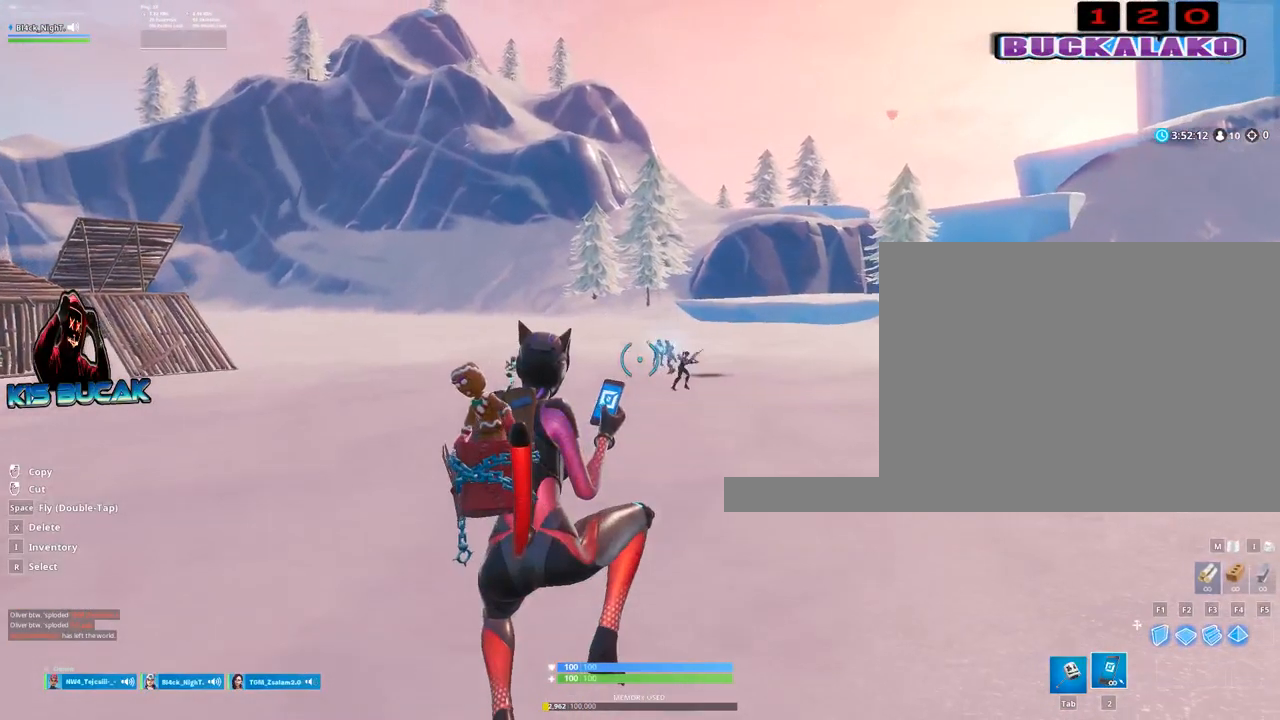
{"keys": ["a", "w"], "mouse": [], "mouse_move": "still", "events": []}
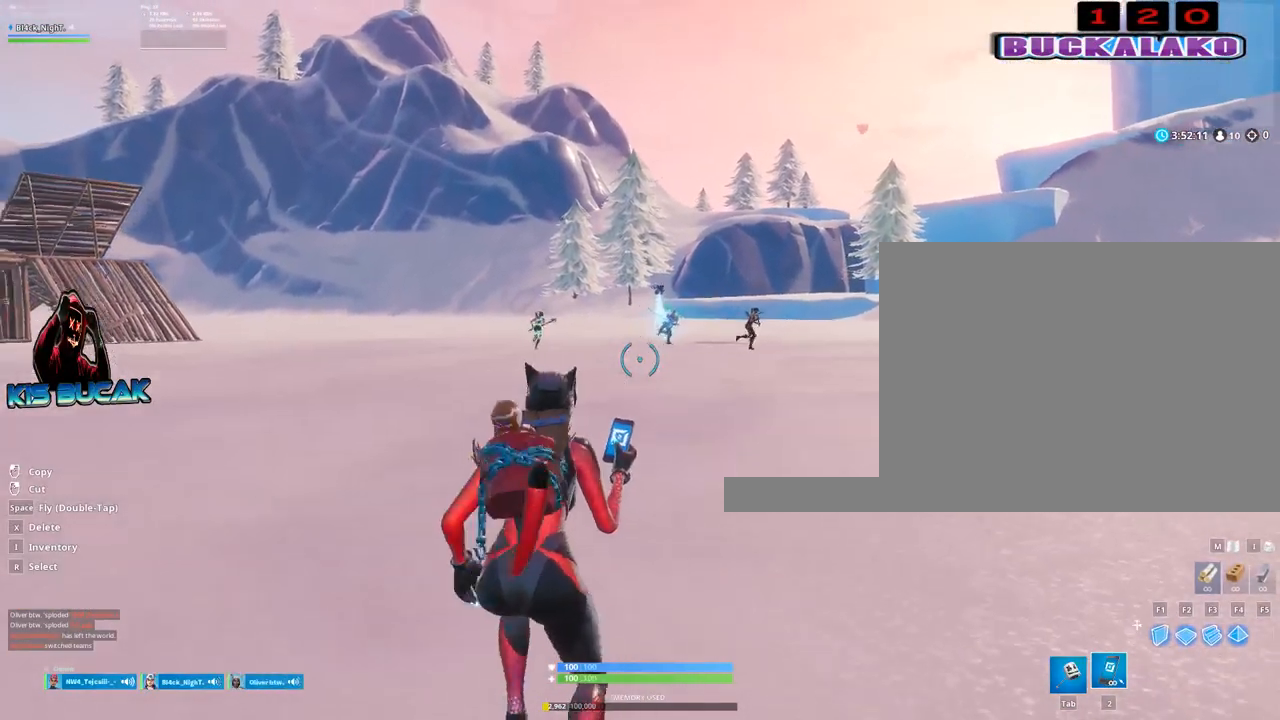
{"keys": ["w"], "mouse": [], "mouse_move": "still", "events": [[100, "a", "up"], [383, "x", "down"], [433, "x", "up"]]}
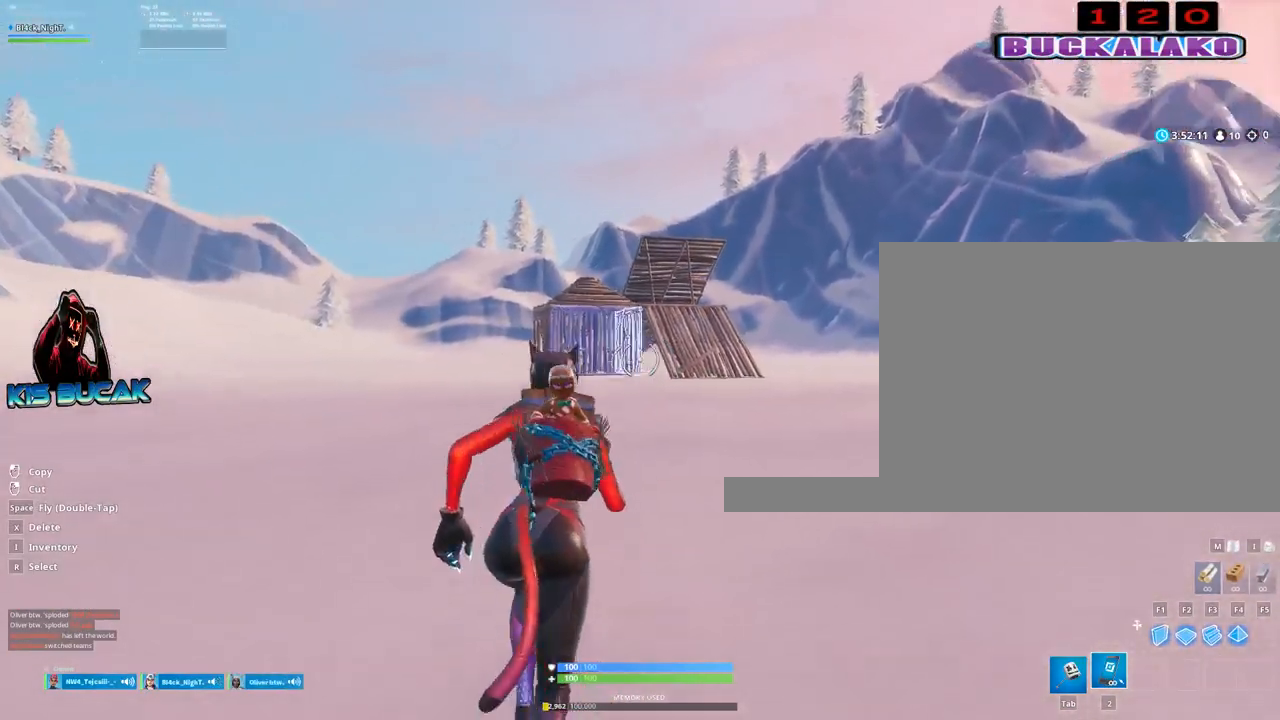
{"keys": ["w"], "mouse": [], "mouse_move": "left", "events": [[67, "x", "down"], [167, "x", "up"], [267, "x", "down"], [300, "x", "up"], [450, "x", "down"], [500, "x", "up"]]}
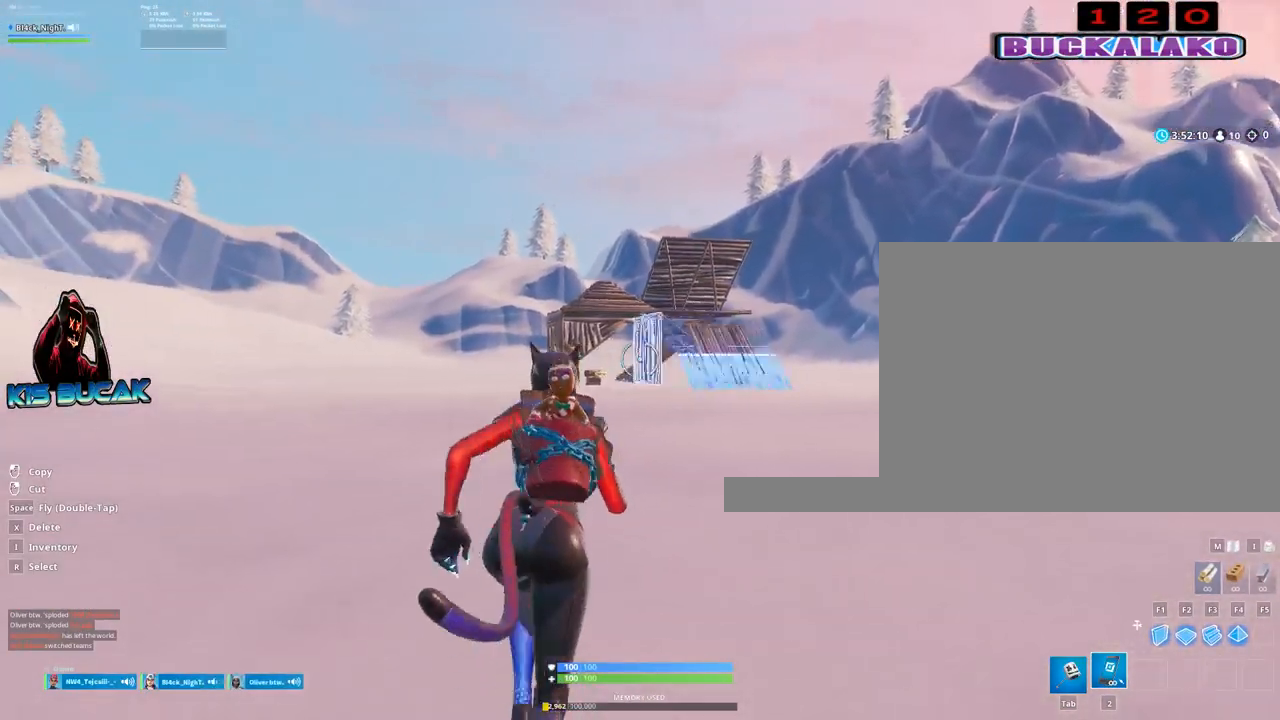
{"keys": ["w", "x"], "mouse": [], "mouse_move": "still", "events": [[133, "x", "down"], [183, "x", "up"], [283, "x", "down"], [367, "x", "up"], [467, "x", "down"]]}